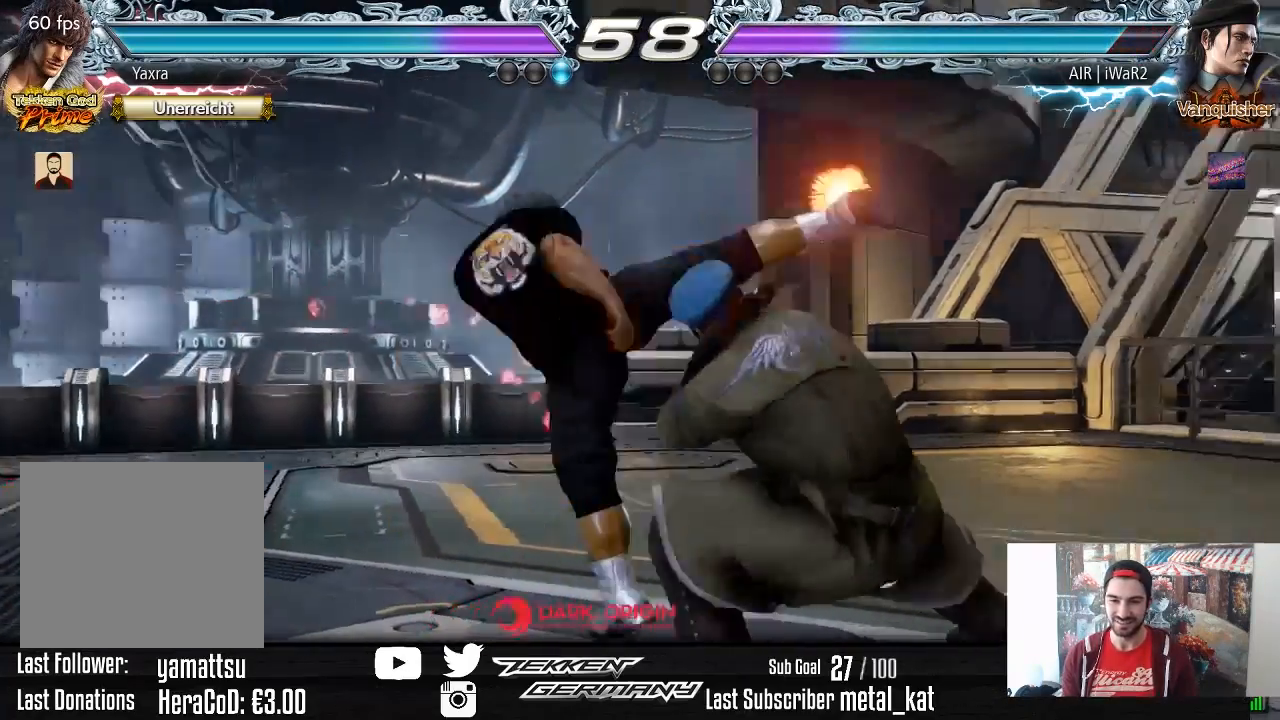
Gameplay with a controller (PlayStation layout); each line is a JSON object with the inputs held at the frame after it. "events" lists button and stick changes between this image and that frame as [ms after this image, input, new state], when the widget could be followed in between. Not read: left_stick.
{"buttons": ["DPAD_RIGHT"], "right_stick": "center", "events": [[483, "DPAD_RIGHT", "down"]]}
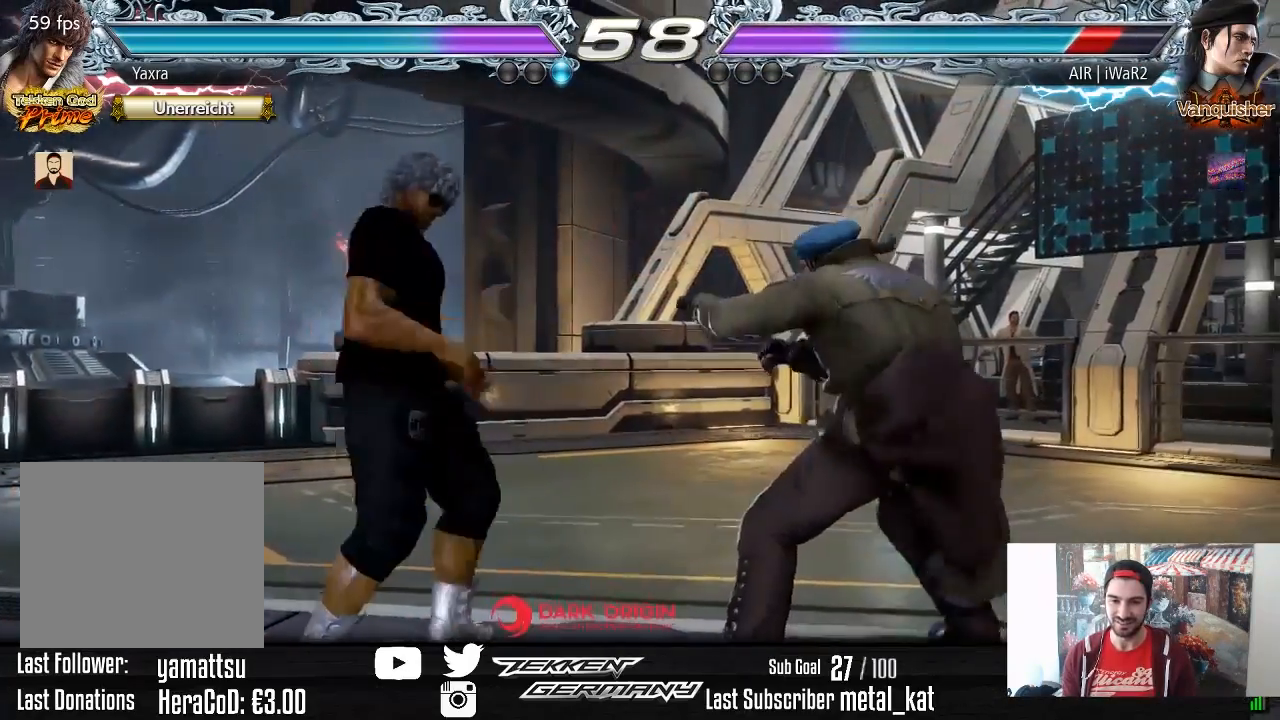
{"buttons": [], "right_stick": "center", "events": [[67, "DPAD_RIGHT", "up"], [133, "DPAD_RIGHT", "down"], [233, "DPAD_RIGHT", "up"], [300, "DPAD_LEFT", "down"], [400, "DPAD_LEFT", "up"]]}
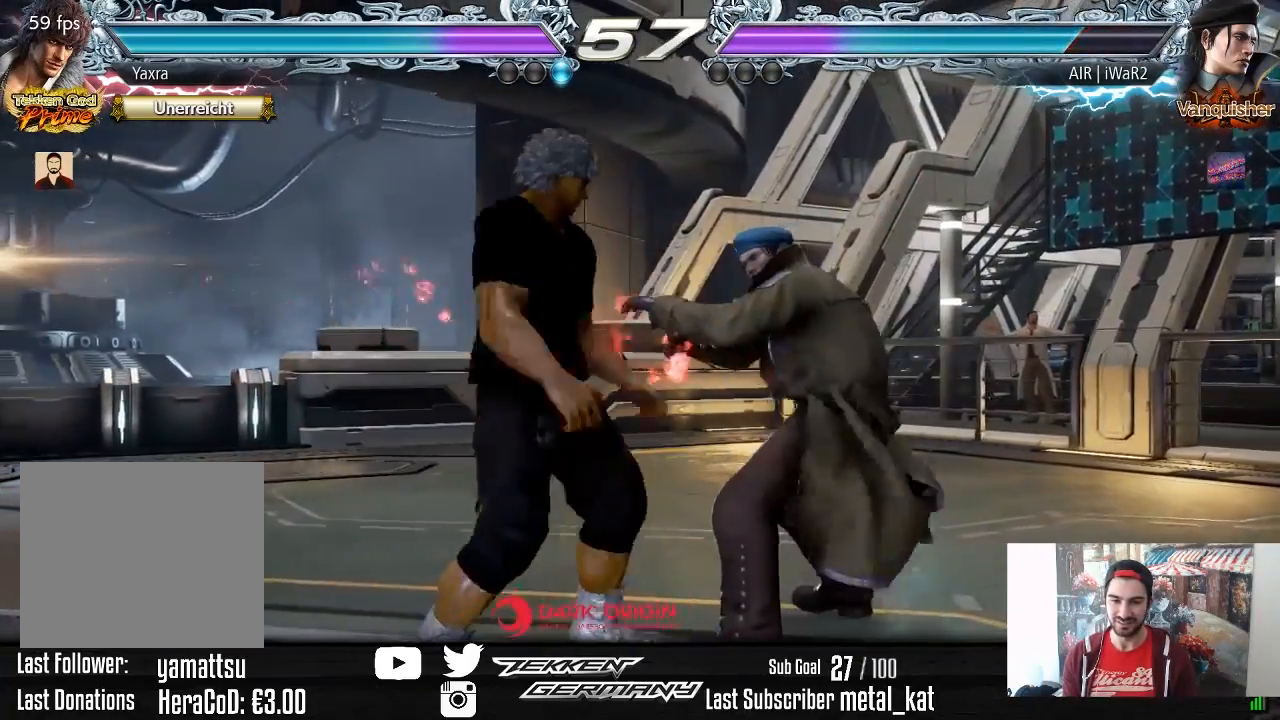
{"buttons": ["DPAD_RIGHT"], "right_stick": "center", "events": [[50, "DPAD_RIGHT", "down"], [50, "DPAD_UP", "down"], [83, "SQUARE", "down"], [183, "DPAD_UP", "up"], [217, "SQUARE", "up"]]}
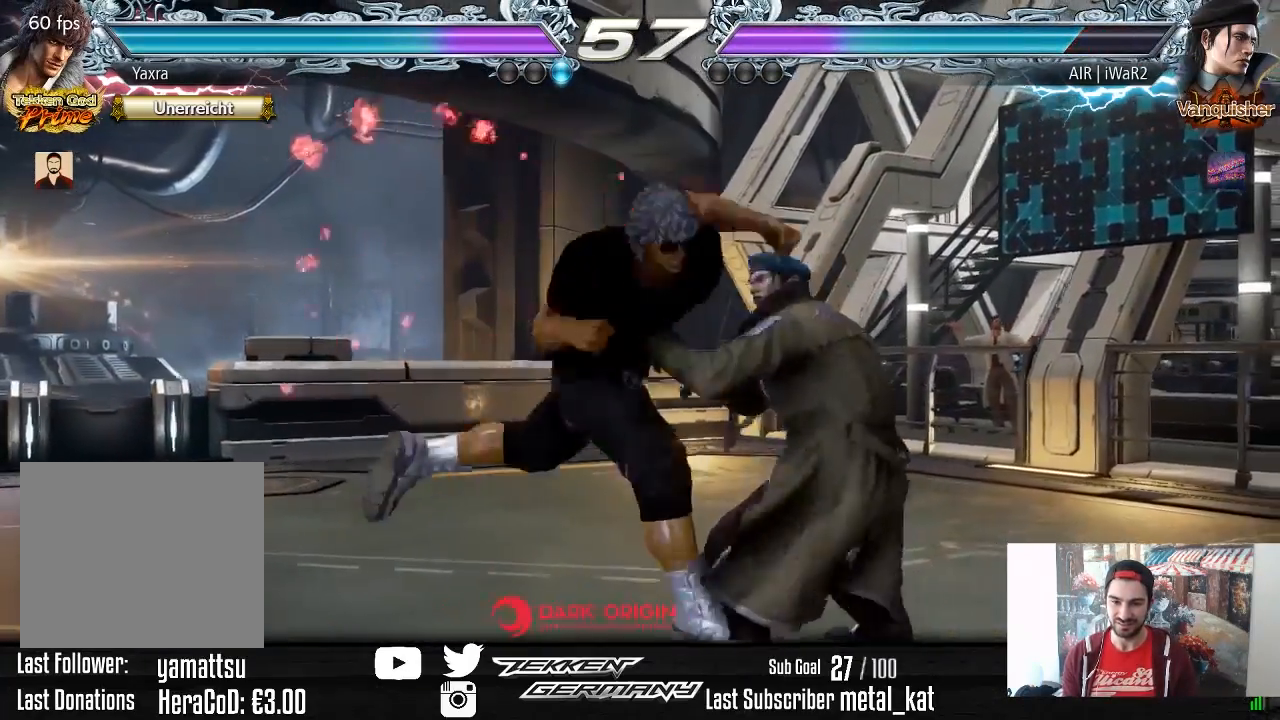
{"buttons": [], "right_stick": "center", "events": [[350, "DPAD_RIGHT", "up"]]}
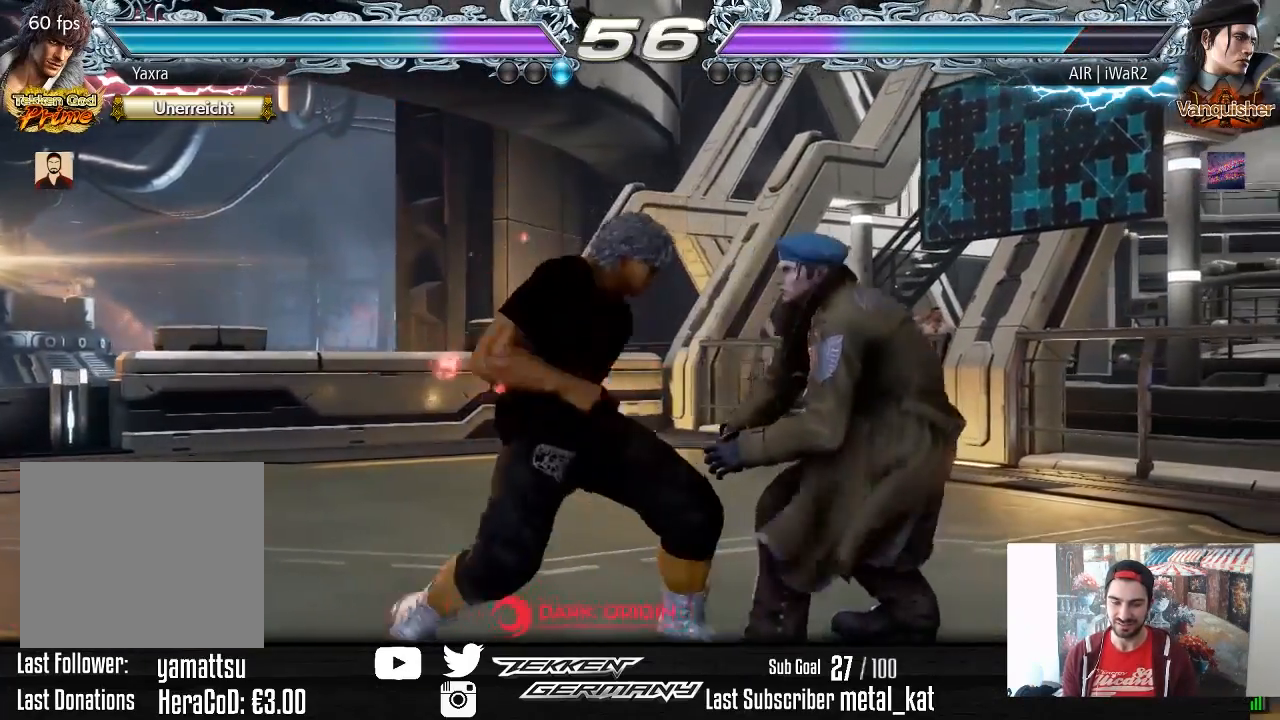
{"buttons": ["DPAD_LEFT"], "right_stick": "center", "events": [[17, "DPAD_DOWN", "down"], [83, "DPAD_DOWN", "up"], [283, "DPAD_LEFT", "down"], [383, "DPAD_LEFT", "up"], [417, "DPAD_LEFT", "down"]]}
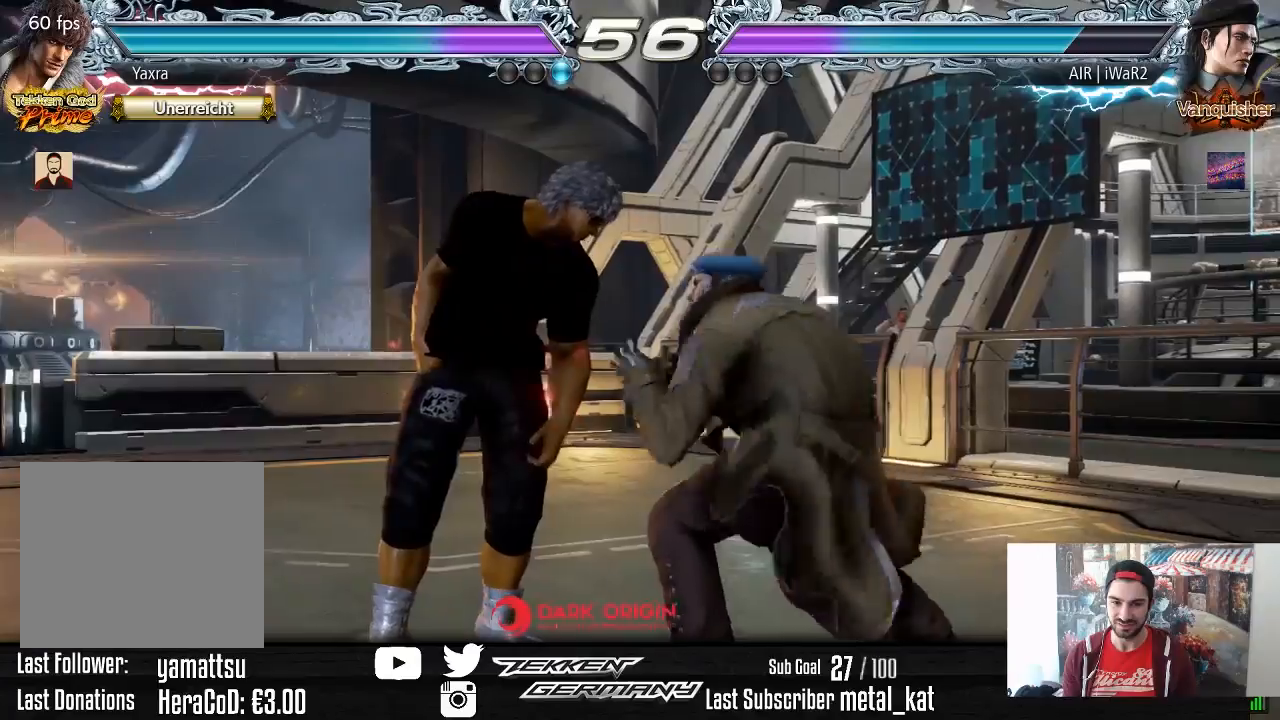
{"buttons": ["DPAD_RIGHT"], "right_stick": "center", "events": [[250, "DPAD_LEFT", "up"], [333, "DPAD_DOWN", "down"], [333, "DPAD_RIGHT", "down"], [500, "DPAD_DOWN", "up"]]}
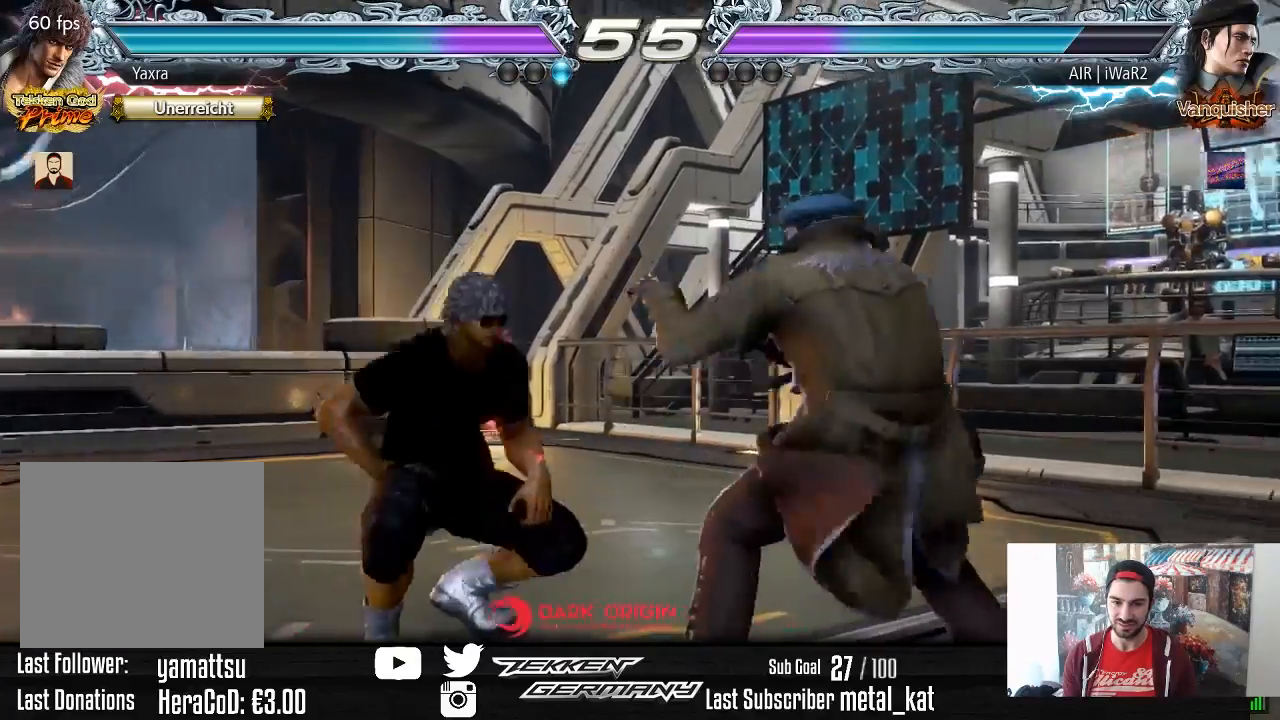
{"buttons": [], "right_stick": "center", "events": [[17, "DPAD_RIGHT", "up"], [67, "DPAD_RIGHT", "down"], [200, "DPAD_RIGHT", "up"], [267, "DPAD_RIGHT", "down"], [283, "DPAD_DOWN", "down"], [300, "SQUARE", "down"], [400, "SQUARE", "up"], [417, "DPAD_DOWN", "up"], [417, "DPAD_RIGHT", "up"]]}
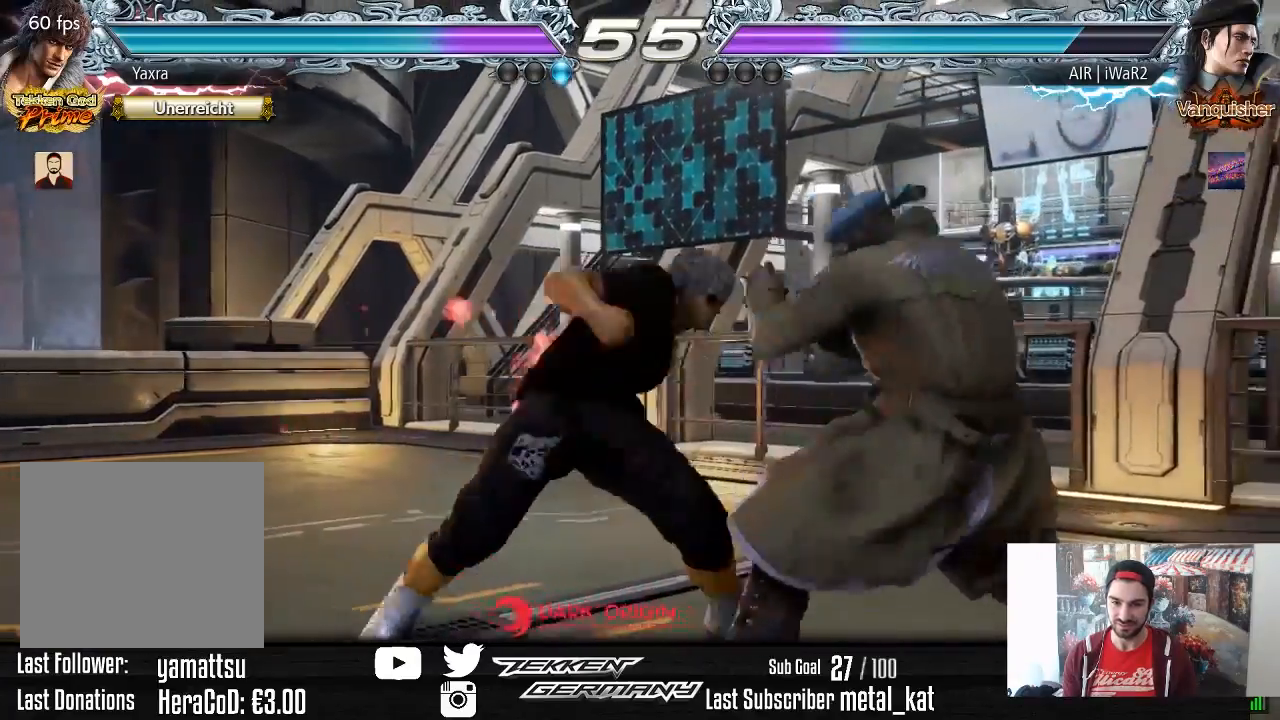
{"buttons": ["DPAD_RIGHT"], "right_stick": "center", "events": [[267, "DPAD_DOWN", "down"], [317, "DPAD_DOWN", "up"], [450, "DPAD_RIGHT", "down"]]}
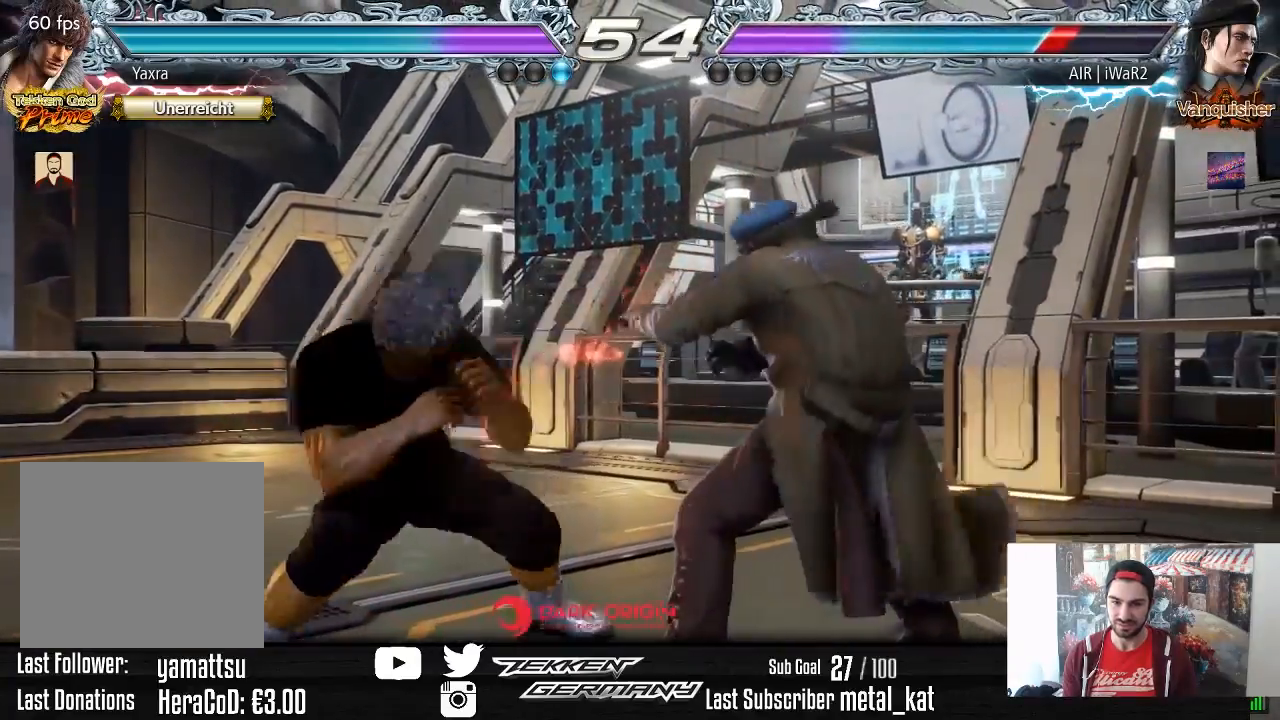
{"buttons": ["DPAD_DOWN", "DPAD_RIGHT"], "right_stick": "center", "events": [[33, "DPAD_RIGHT", "up"], [83, "DPAD_RIGHT", "down"], [183, "DPAD_RIGHT", "up"], [233, "DPAD_LEFT", "down"], [300, "DPAD_LEFT", "up"], [383, "DPAD_DOWN", "down"], [383, "DPAD_RIGHT", "down"], [400, "SQUARE", "down"], [483, "SQUARE", "up"]]}
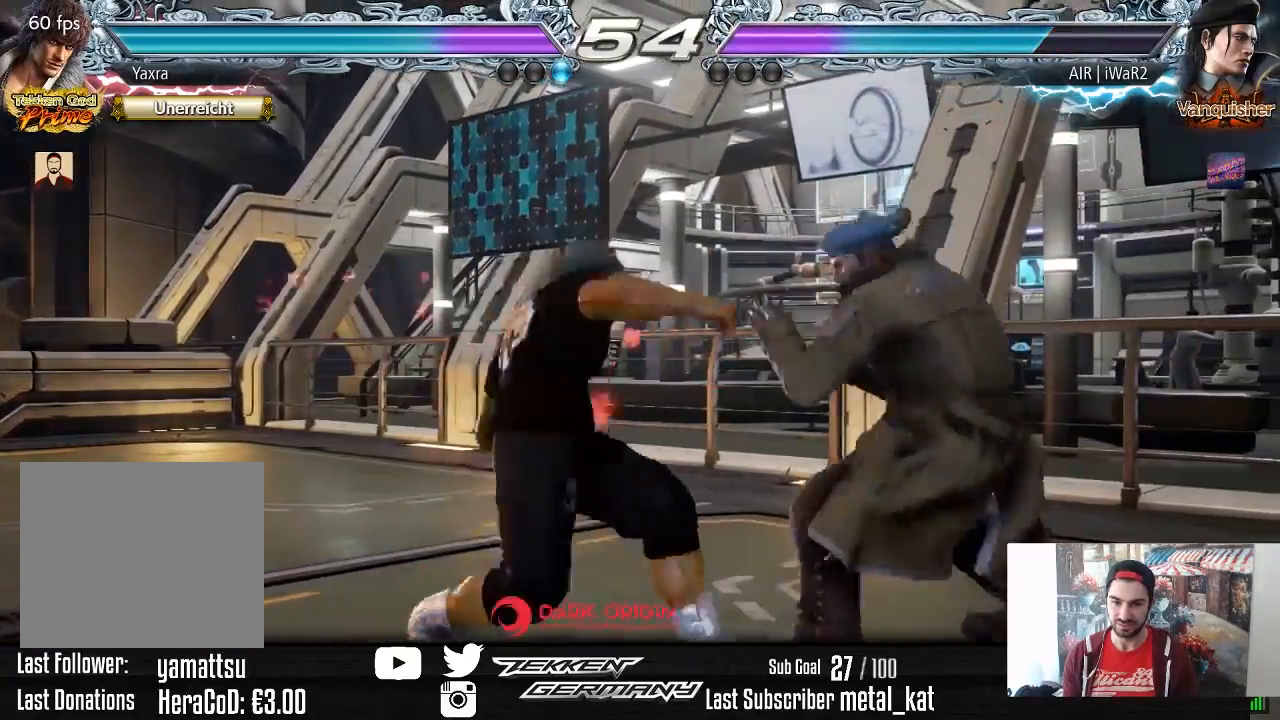
{"buttons": ["DPAD_LEFT"], "right_stick": "center", "events": [[17, "DPAD_DOWN", "up"], [17, "DPAD_RIGHT", "up"], [350, "DPAD_LEFT", "down"]]}
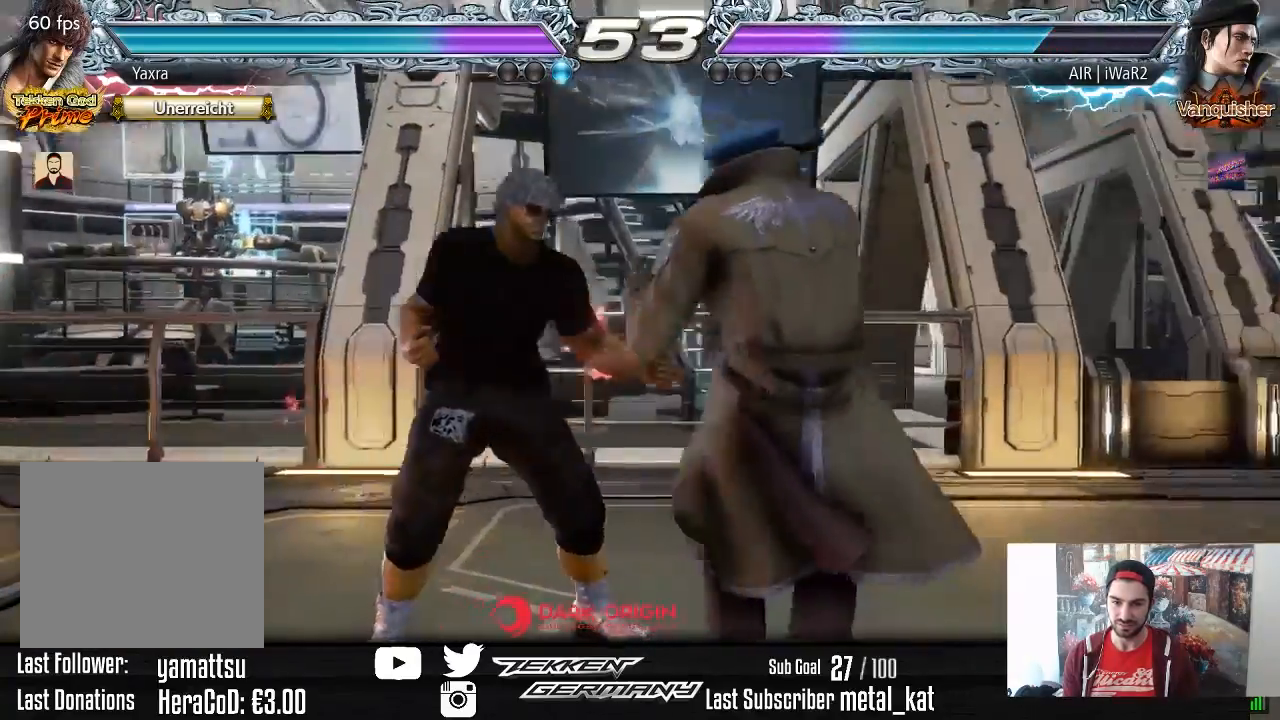
{"buttons": ["DPAD_LEFT"], "right_stick": "center", "events": []}
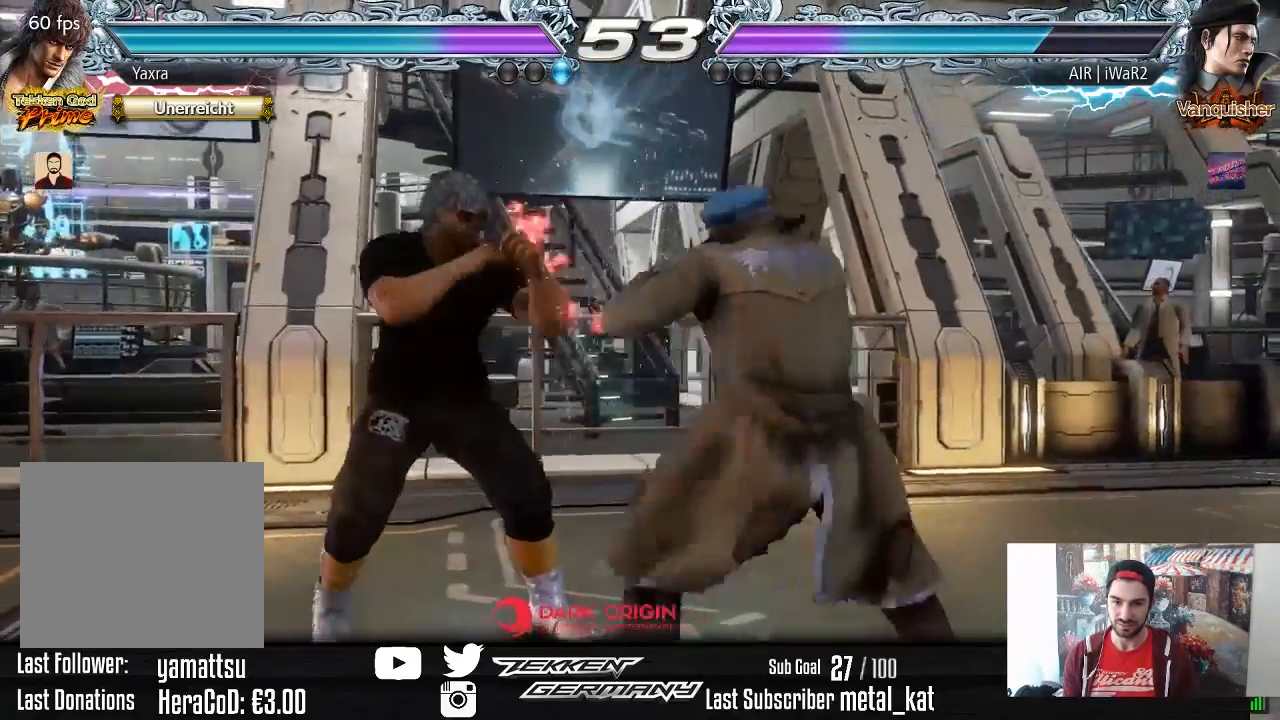
{"buttons": ["DPAD_LEFT"], "right_stick": "center", "events": []}
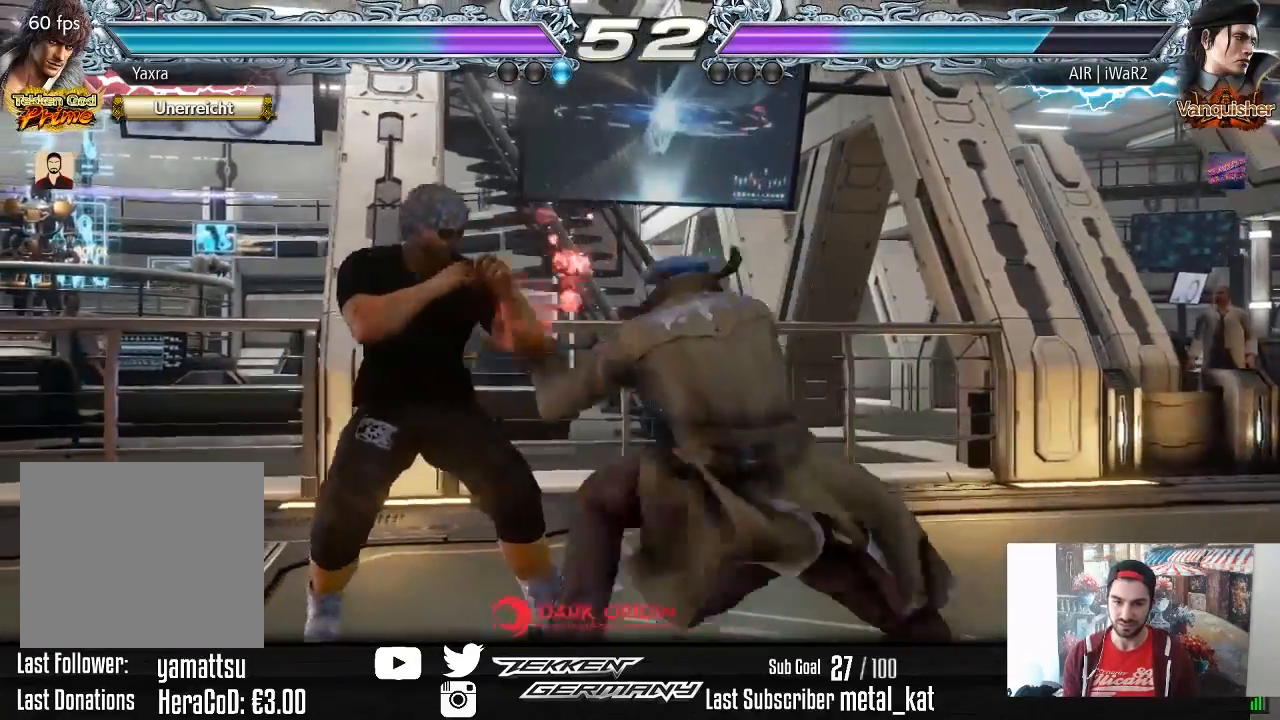
{"buttons": ["DPAD_LEFT"], "right_stick": "center", "events": [[300, "DPAD_LEFT", "up"], [383, "DPAD_LEFT", "down"]]}
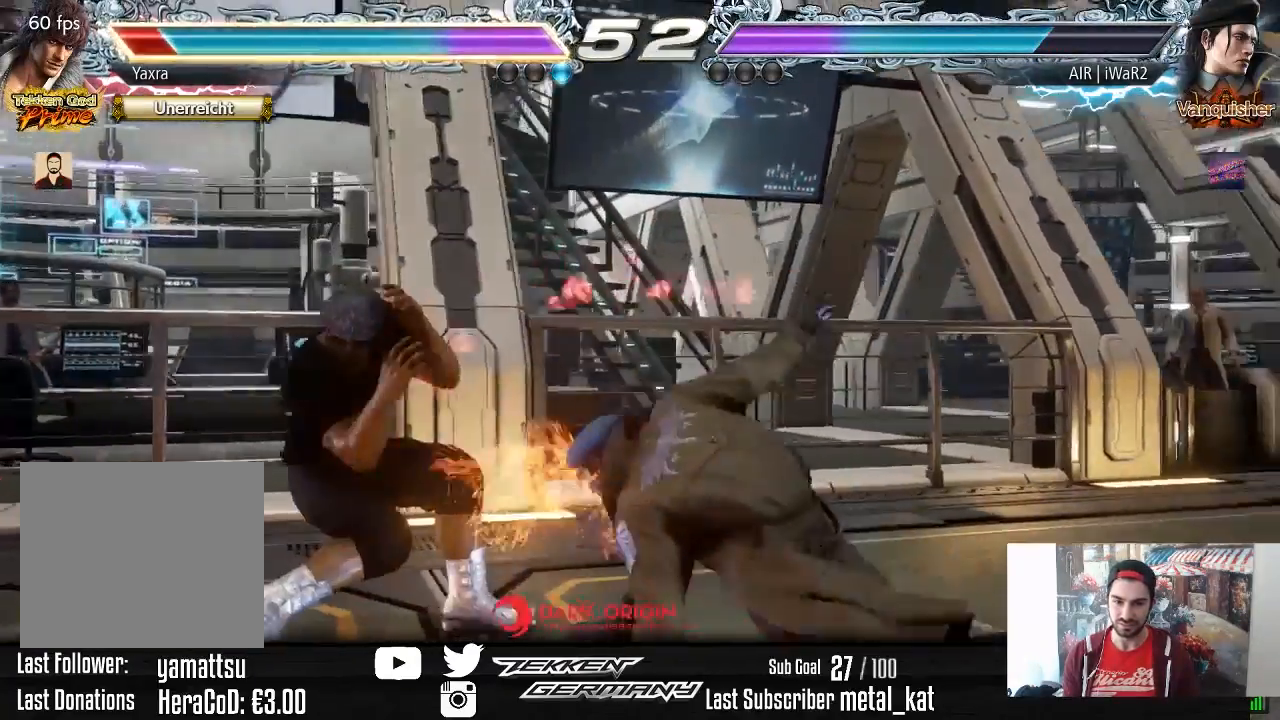
{"buttons": [], "right_stick": "center", "events": [[100, "DPAD_LEFT", "up"], [250, "DPAD_DOWN", "down"], [300, "DPAD_DOWN", "up"]]}
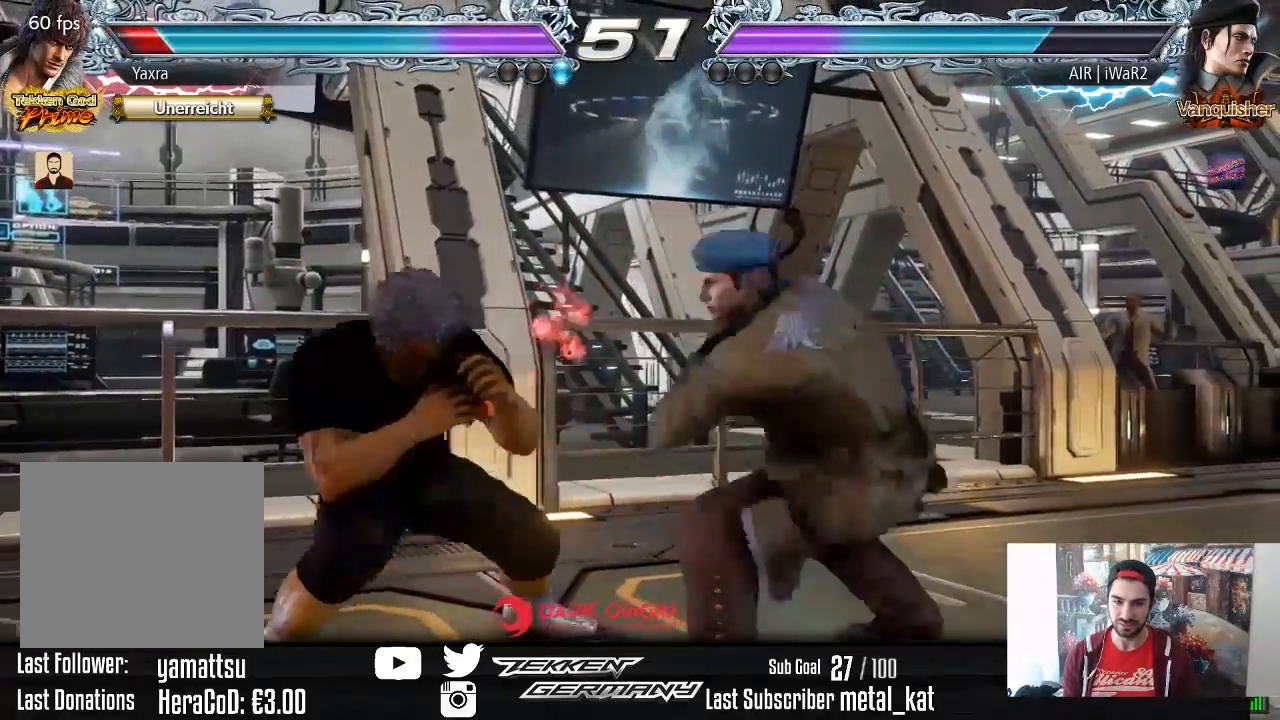
{"buttons": [], "right_stick": "center", "events": [[50, "DPAD_DOWN", "down"], [100, "CIRCLE", "down"], [200, "CIRCLE", "up"], [200, "DPAD_DOWN", "up"]]}
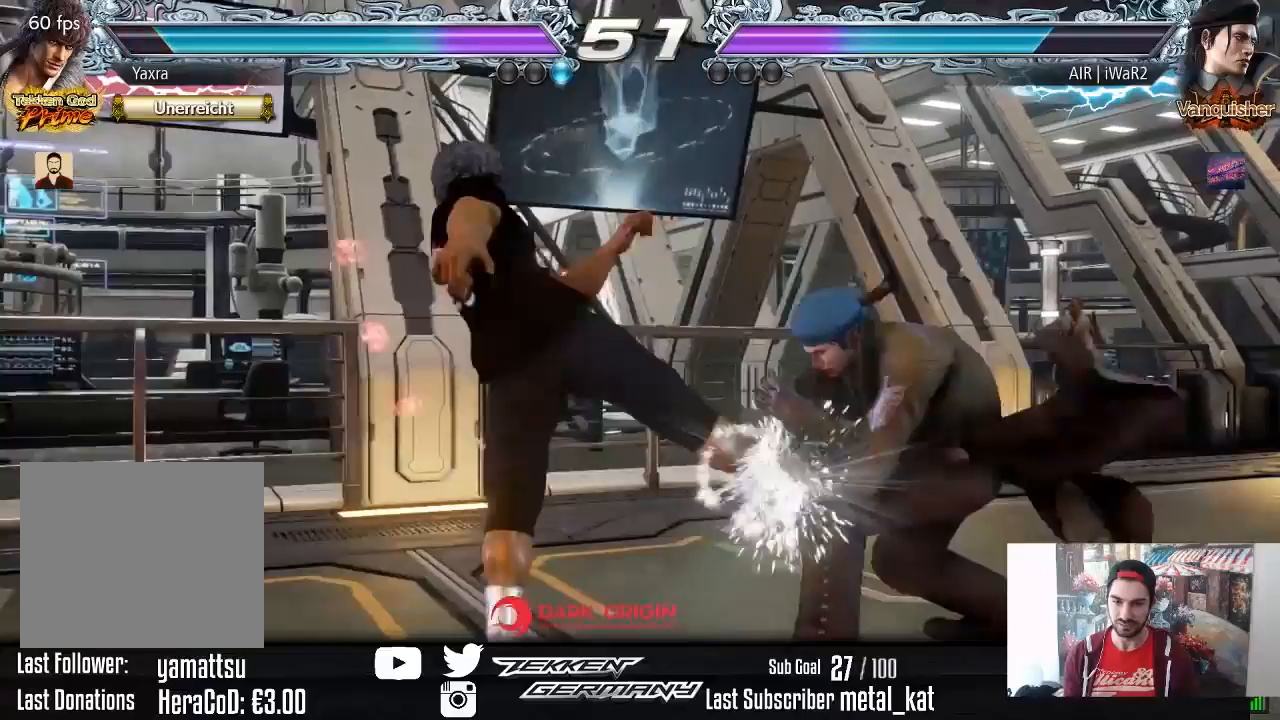
{"buttons": ["DPAD_LEFT"], "right_stick": "center", "events": [[200, "DPAD_LEFT", "down"]]}
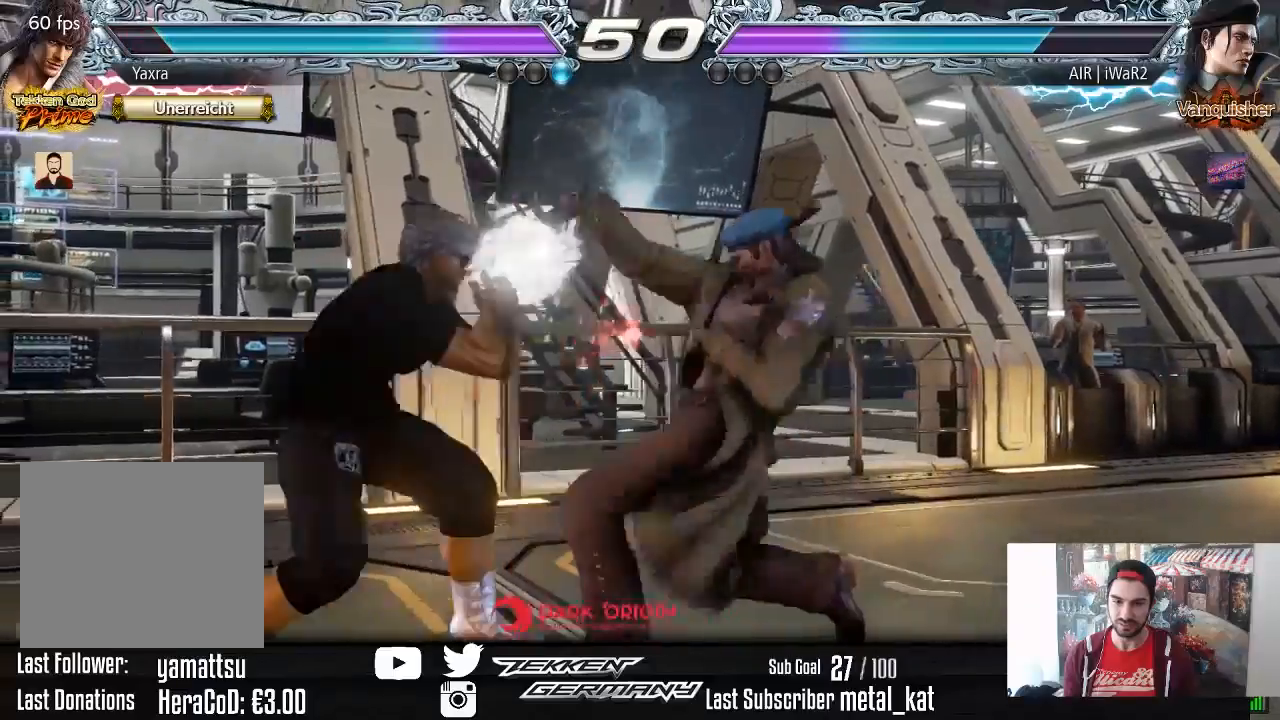
{"buttons": ["DPAD_RIGHT"], "right_stick": "center", "events": [[167, "DPAD_LEFT", "up"], [183, "TRIANGLE", "down"], [283, "TRIANGLE", "up"], [333, "SQUARE", "down"], [400, "DPAD_RIGHT", "down"], [450, "SQUARE", "up"]]}
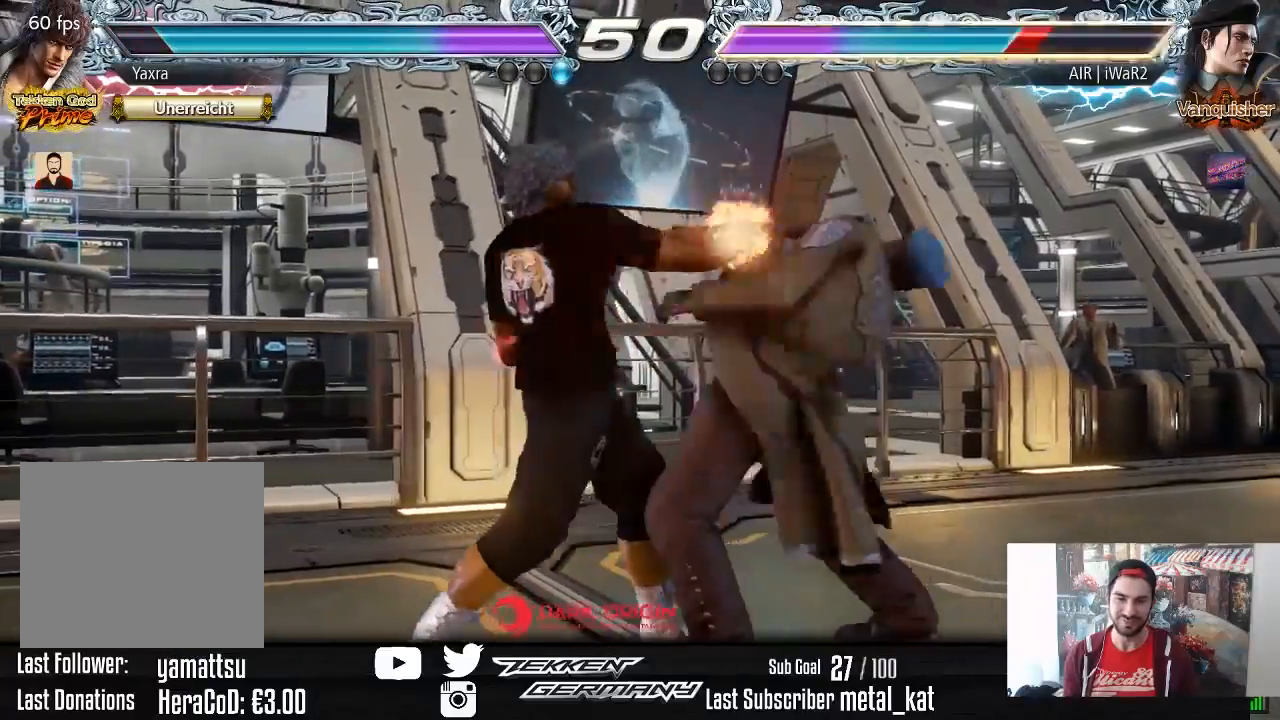
{"buttons": [], "right_stick": "center", "events": [[400, "DPAD_RIGHT", "up"]]}
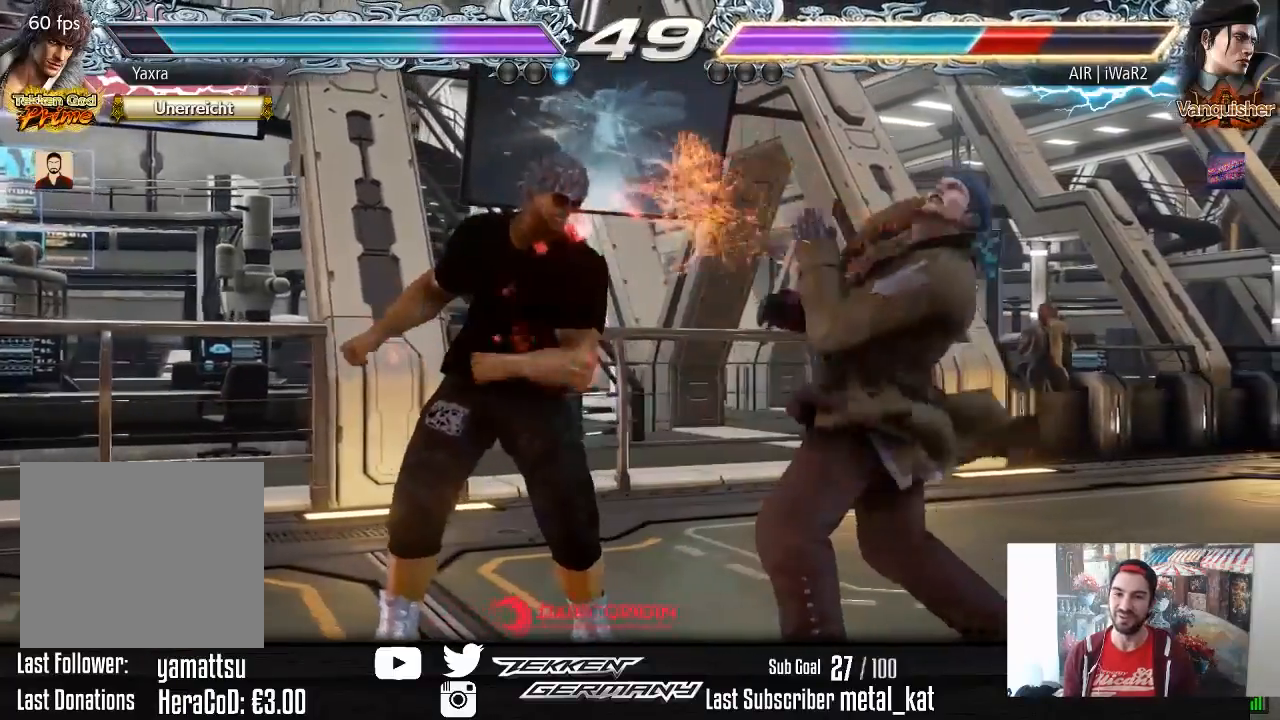
{"buttons": ["SQUARE", "DPAD_UP", "DPAD_RIGHT"], "right_stick": "center", "events": [[67, "DPAD_DOWN", "down"], [150, "DPAD_DOWN", "up"], [400, "DPAD_UP", "down"], [417, "DPAD_RIGHT", "down"], [433, "SQUARE", "down"]]}
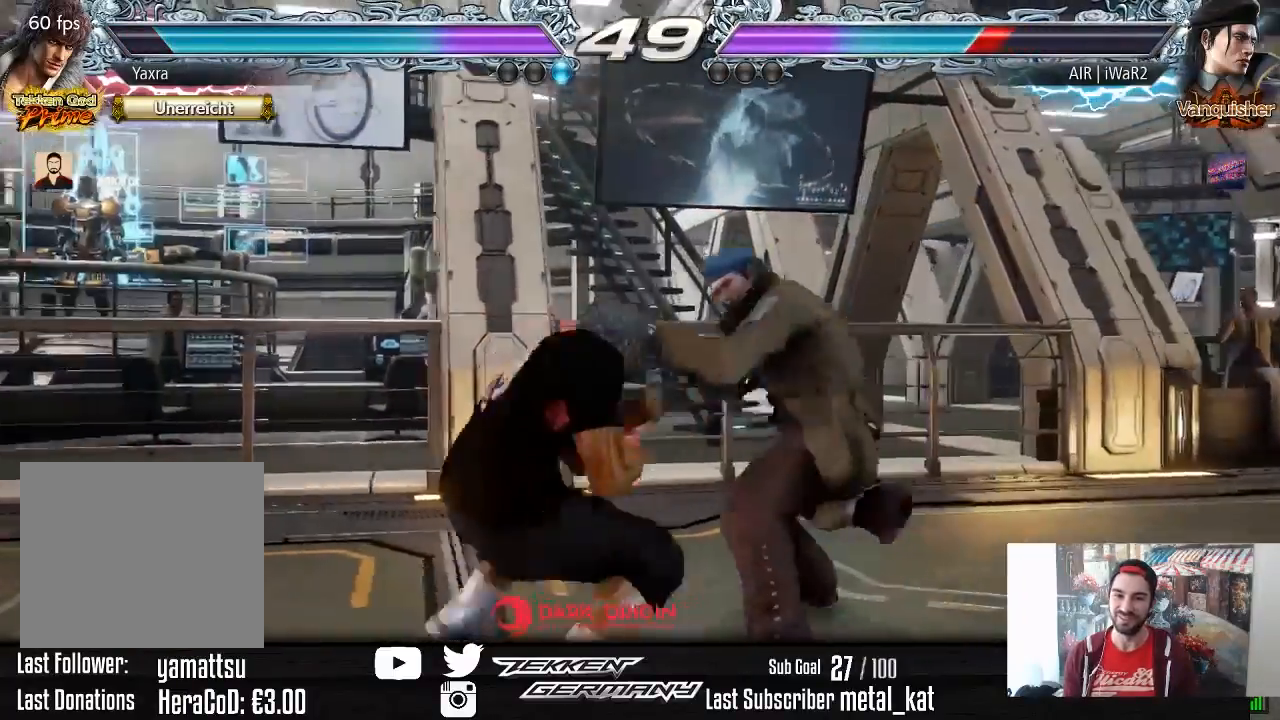
{"buttons": [], "right_stick": "center", "events": [[33, "SQUARE", "up"], [67, "DPAD_UP", "up"], [83, "DPAD_RIGHT", "up"]]}
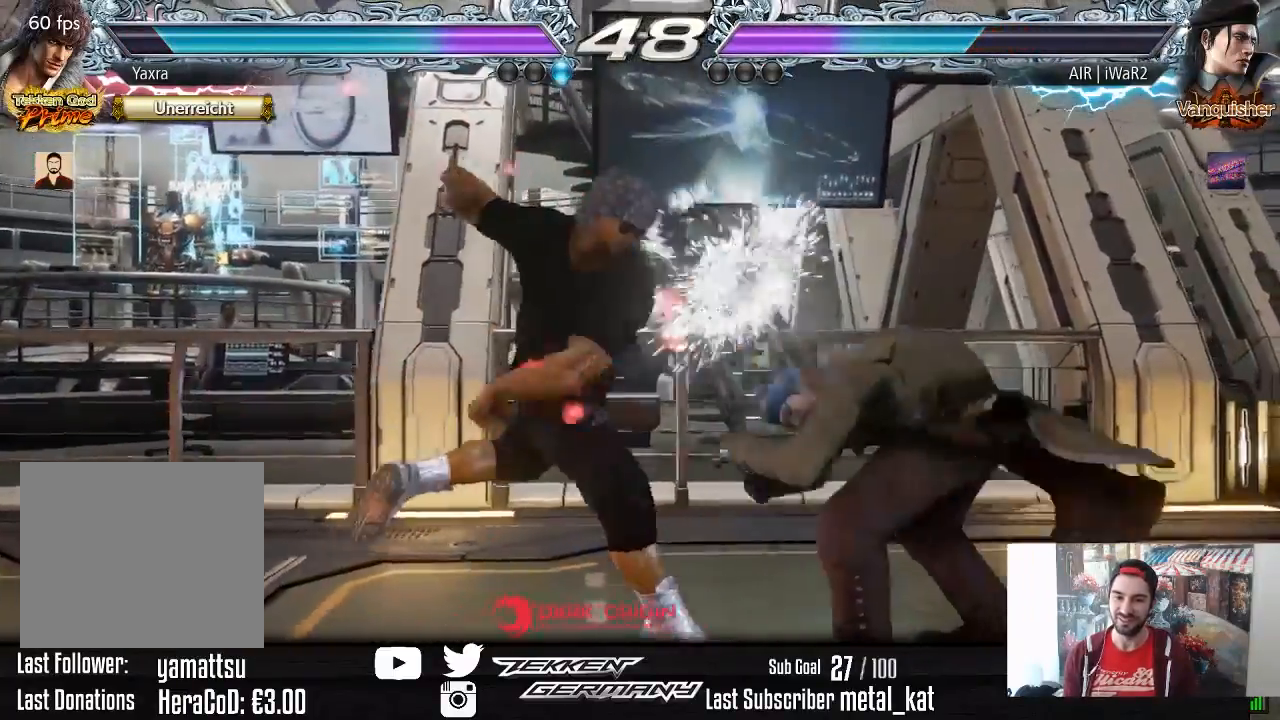
{"buttons": [], "right_stick": "center", "events": [[317, "DPAD_DOWN", "down"], [400, "DPAD_DOWN", "up"]]}
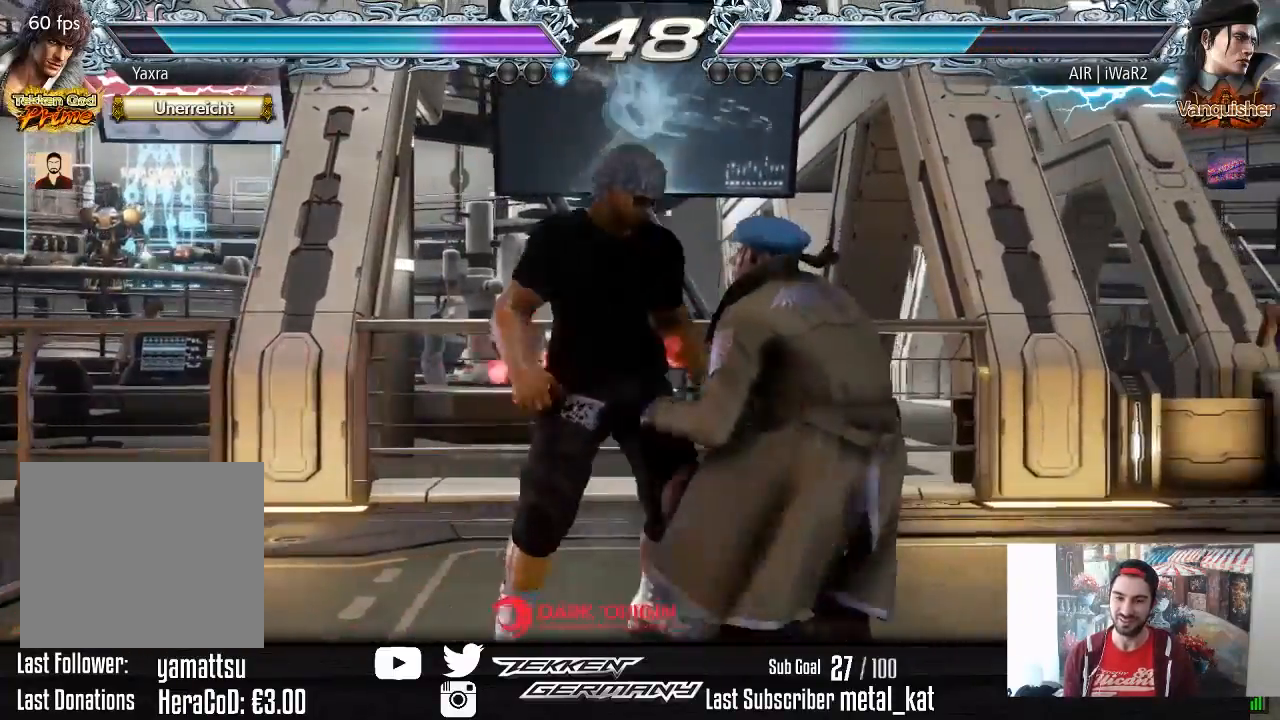
{"buttons": ["DPAD_RIGHT"], "right_stick": "center", "events": [[17, "DPAD_DOWN", "down"], [167, "DPAD_DOWN", "up"], [267, "DPAD_LEFT", "down"], [367, "DPAD_LEFT", "up"], [483, "DPAD_RIGHT", "down"]]}
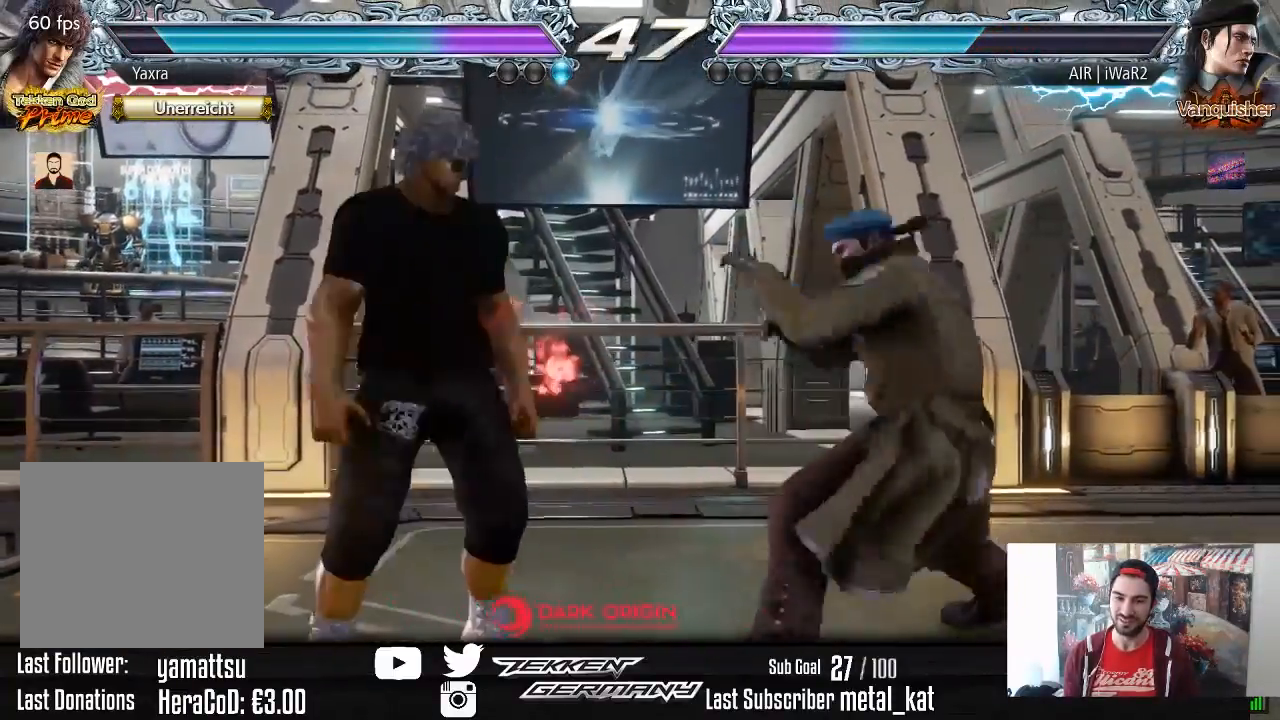
{"buttons": [], "right_stick": "center", "events": [[33, "DPAD_RIGHT", "up"], [100, "DPAD_RIGHT", "down"], [200, "DPAD_RIGHT", "up"], [200, "SQUARE", "down"], [283, "TRIANGLE", "down"], [300, "SQUARE", "up"], [433, "TRIANGLE", "up"]]}
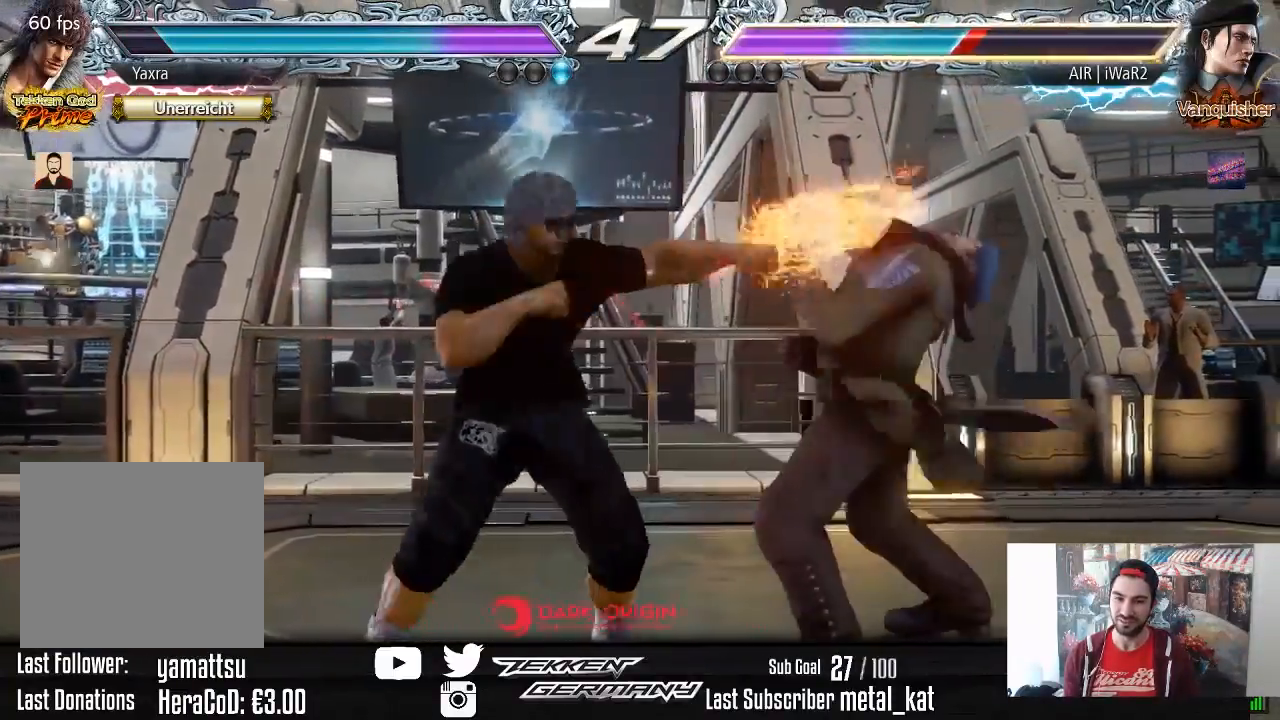
{"buttons": ["DPAD_RIGHT"], "right_stick": "center", "events": [[117, "CIRCLE", "down"], [183, "CIRCLE", "up"], [350, "DPAD_RIGHT", "down"]]}
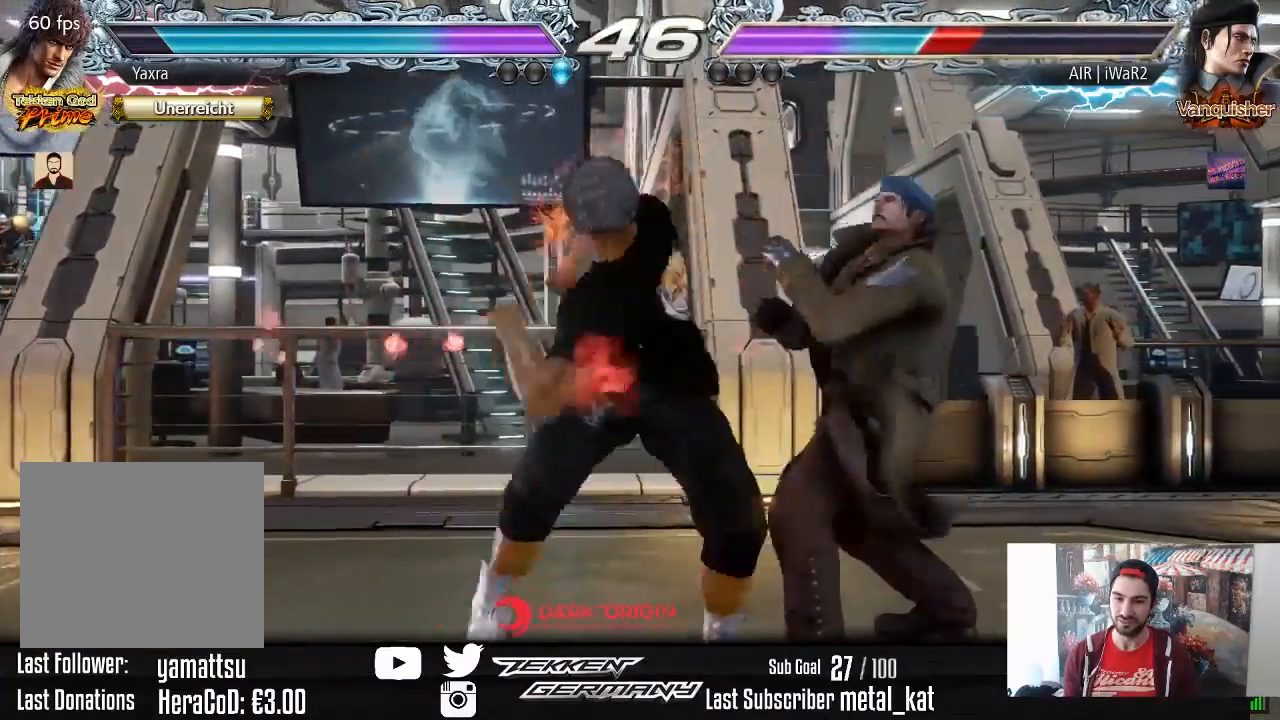
{"buttons": ["TRIANGLE", "DPAD_RIGHT"], "right_stick": "center", "events": [[450, "TRIANGLE", "down"]]}
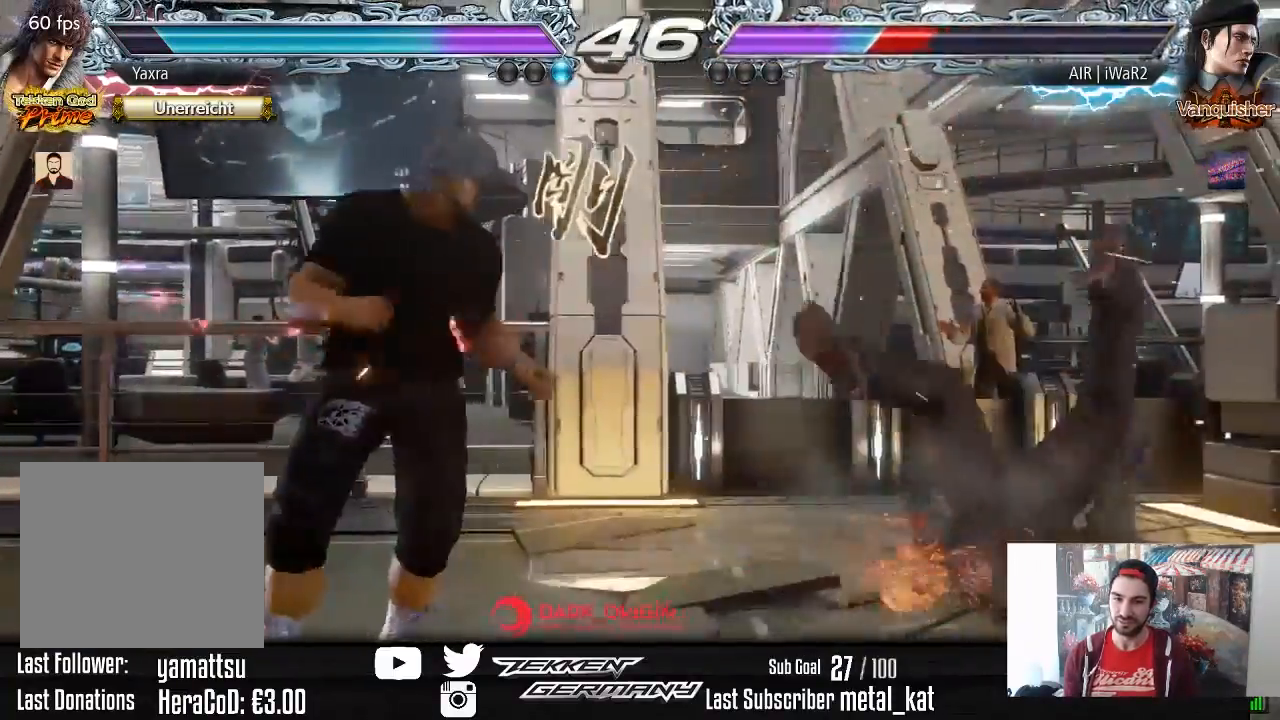
{"buttons": [], "right_stick": "center", "events": [[50, "TRIANGLE", "up"], [250, "DPAD_RIGHT", "up"]]}
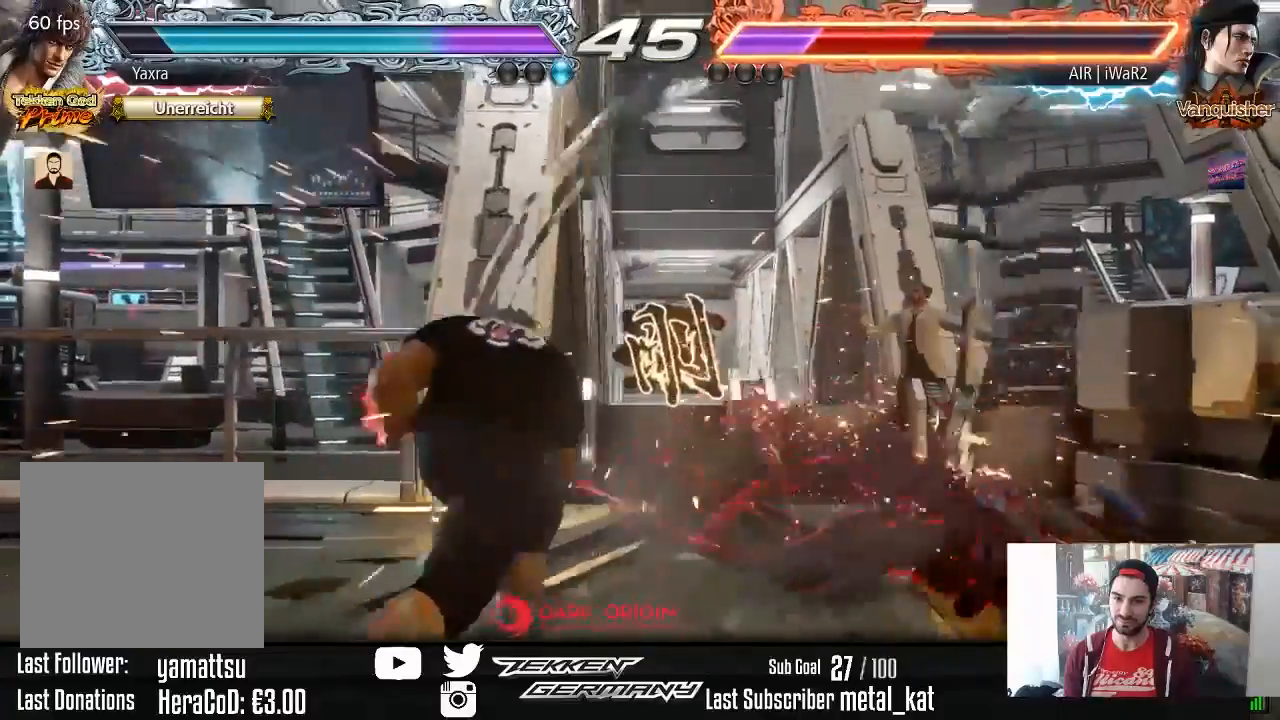
{"buttons": ["TRIANGLE", "DPAD_RIGHT"], "right_stick": "center", "events": [[200, "DPAD_RIGHT", "down"], [267, "DPAD_RIGHT", "up"], [317, "DPAD_RIGHT", "down"], [417, "TRIANGLE", "down"]]}
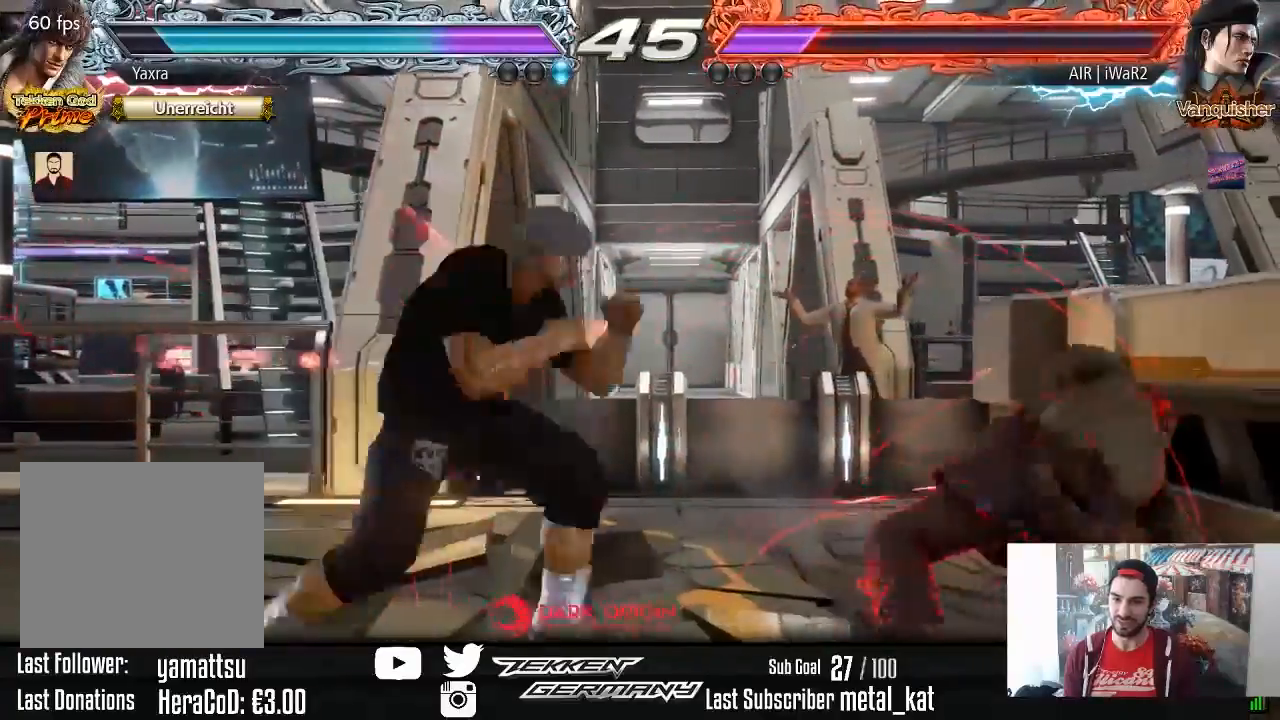
{"buttons": [], "right_stick": "center", "events": [[17, "TRIANGLE", "up"], [50, "TRIANGLE", "down"], [150, "TRIANGLE", "up"], [267, "DPAD_RIGHT", "up"]]}